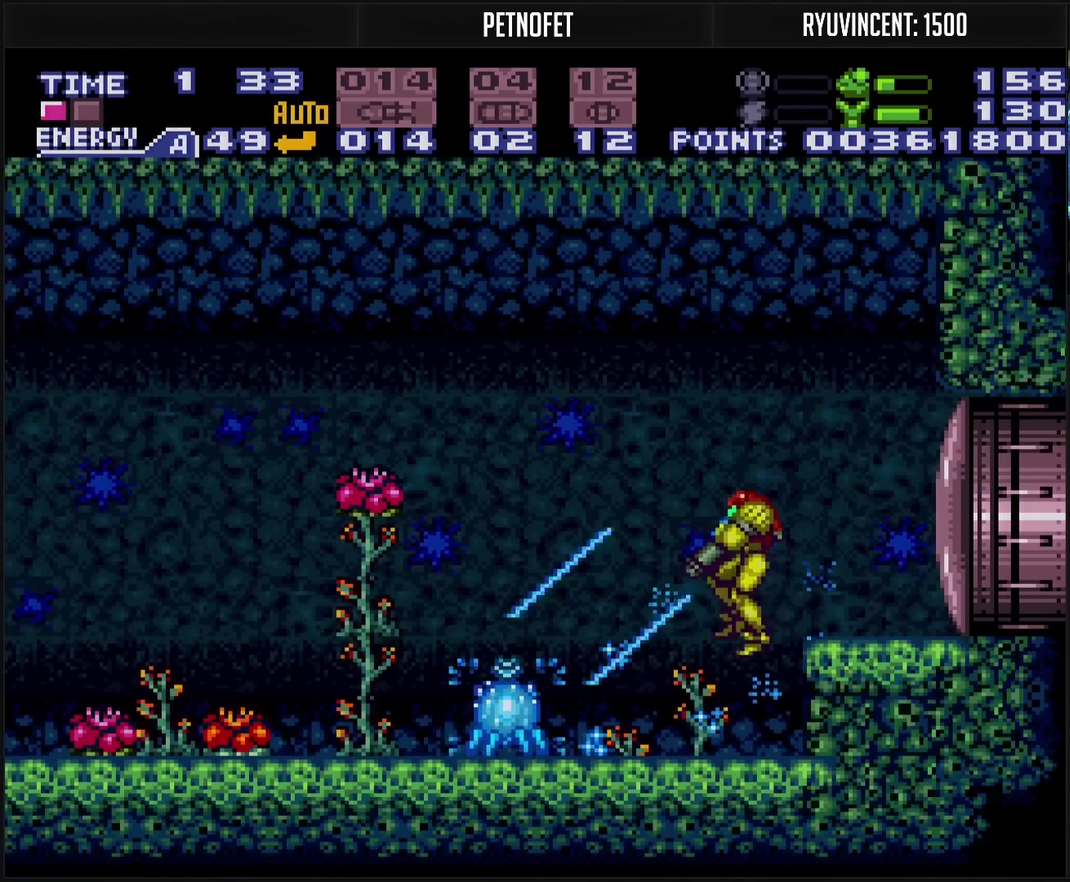
Gameplay with a controller (PlayStation layout); each line is a JSON object with the inputs held at the frame after it. "events" lists button and stick changes between this image and that frame as [ms after this image, input, new state], when the widget could be followed in between. Not read: L2 L3 R2 R3.
{"buttons": ["CROSS", "DPAD_LEFT"], "events": [[183, "TRIANGLE", "down"], [217, "DPAD_LEFT", "down"], [233, "TRIANGLE", "up"], [317, "DPAD_LEFT", "up"], [400, "CROSS", "down"], [400, "L1", "up"], [433, "DPAD_LEFT", "down"]]}
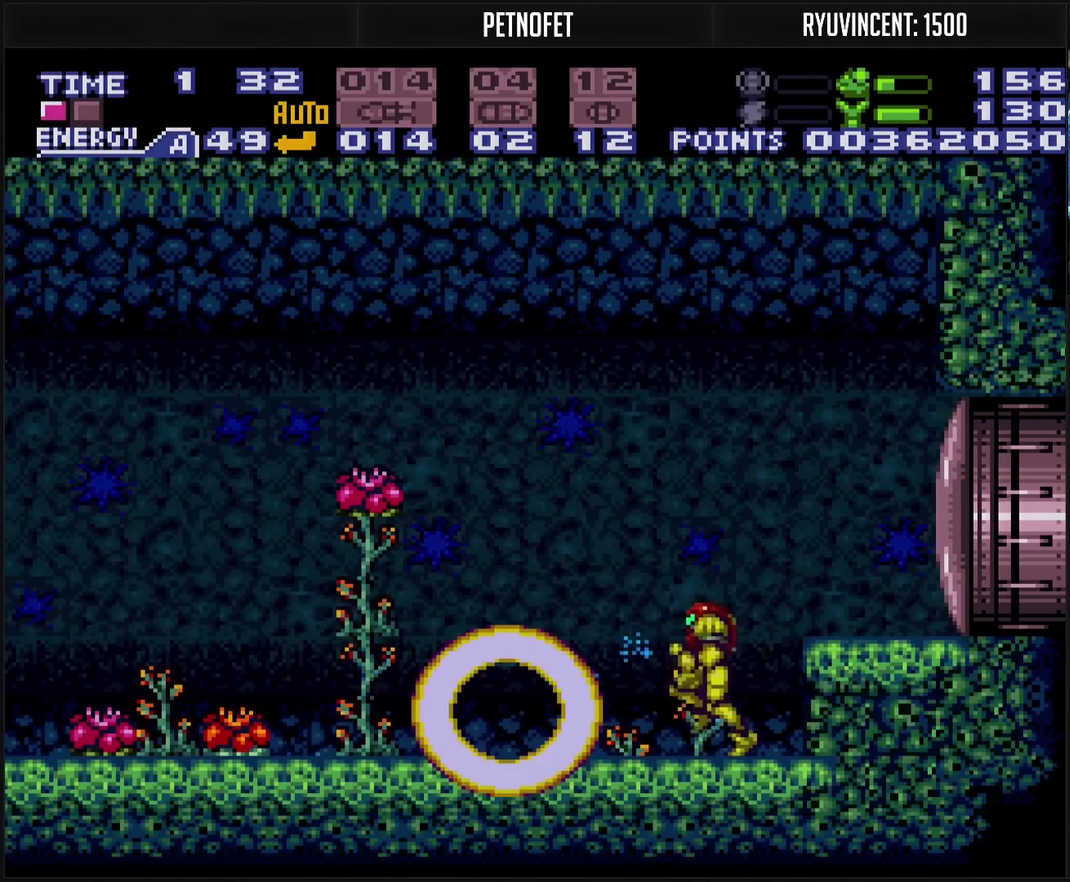
{"buttons": ["CROSS", "L1", "DPAD_LEFT"], "events": [[83, "R1", "down"], [183, "R1", "up"], [500, "L1", "down"]]}
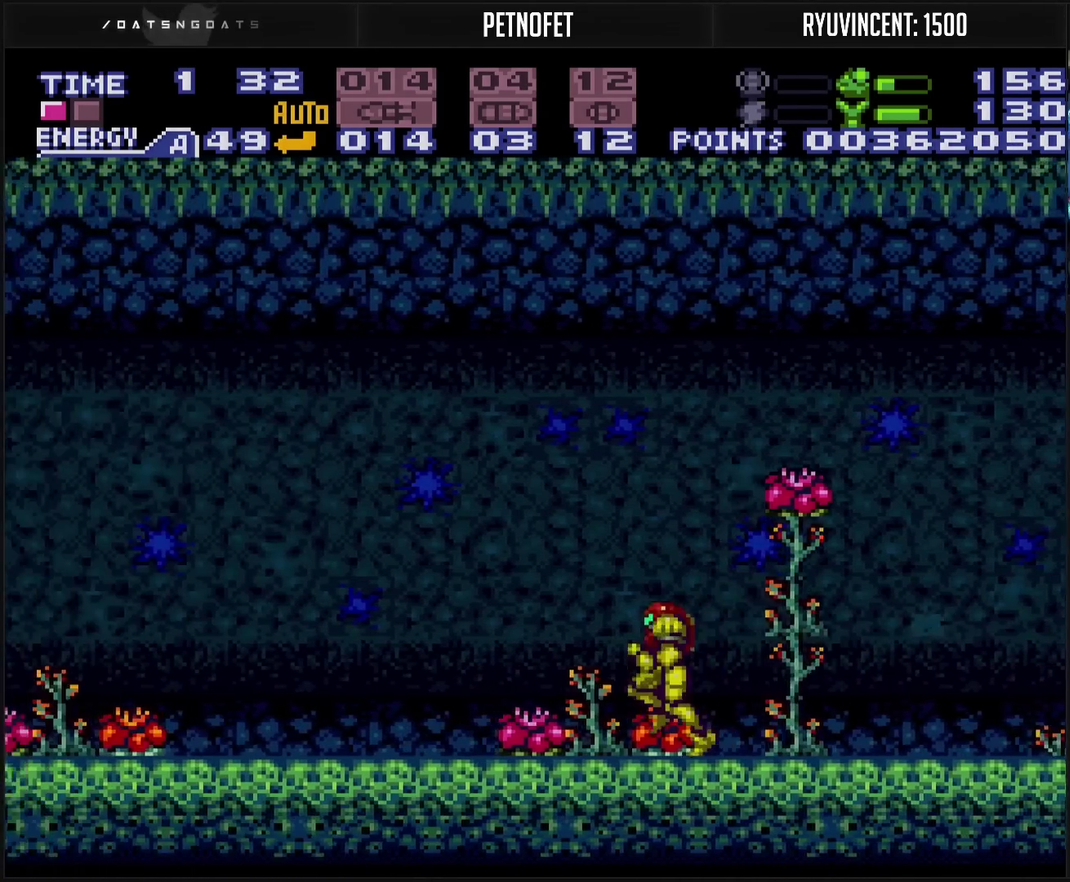
{"buttons": ["DPAD_LEFT"], "events": [[50, "L1", "up"], [217, "CIRCLE", "down"], [500, "CIRCLE", "up"], [500, "CROSS", "up"]]}
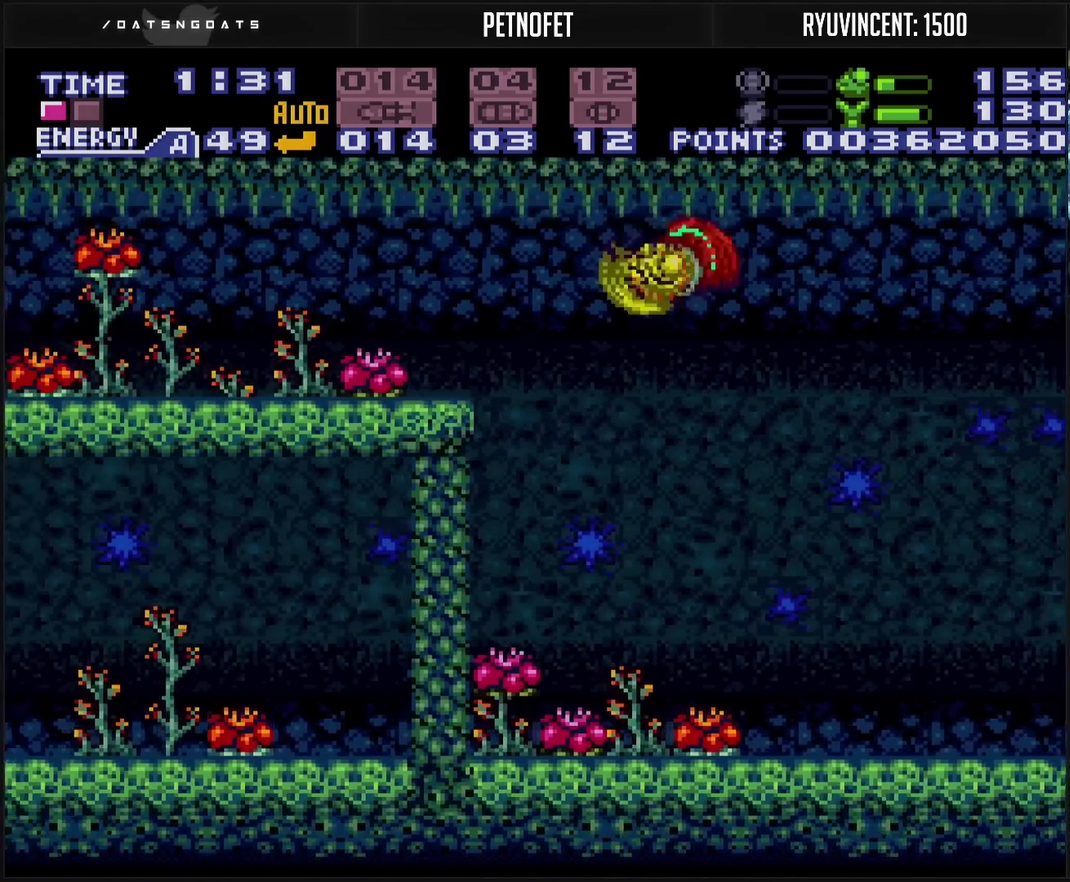
{"buttons": ["CROSS", "L1", "DPAD_LEFT"], "events": [[267, "CROSS", "down"], [300, "L1", "down"]]}
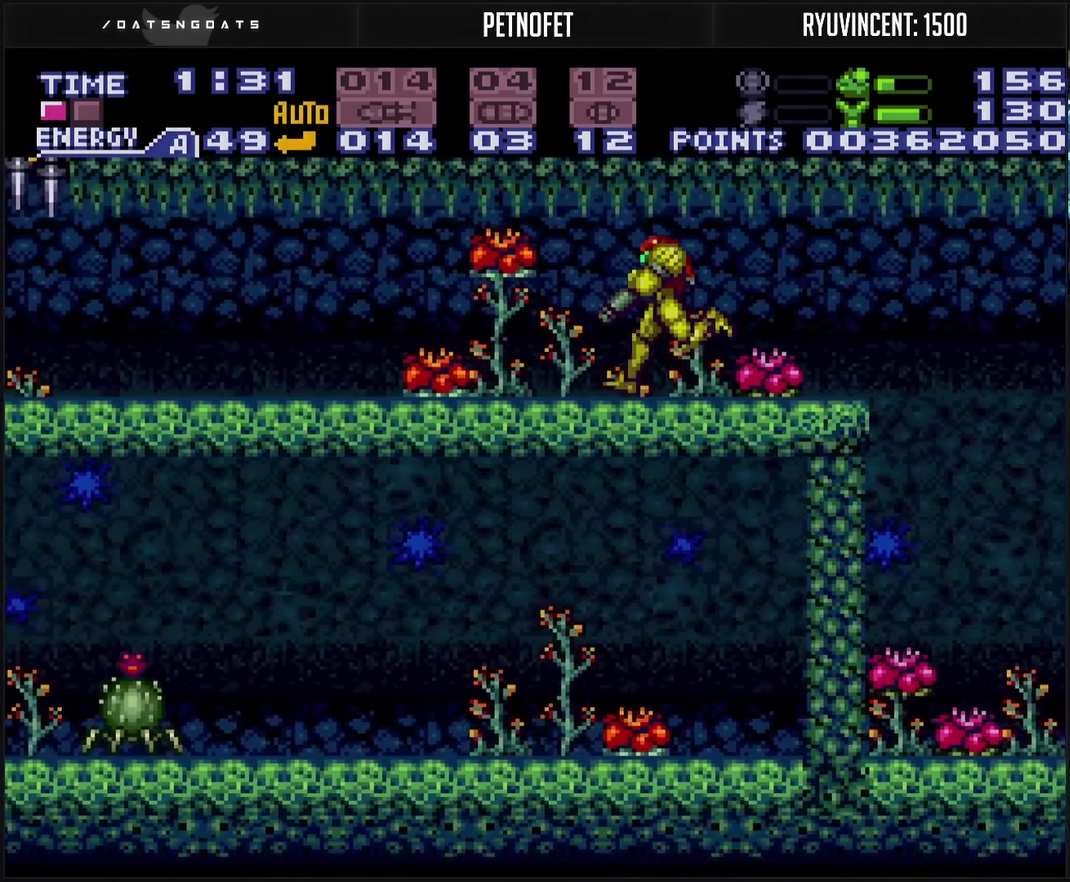
{"buttons": ["CROSS", "L1", "DPAD_LEFT"], "events": []}
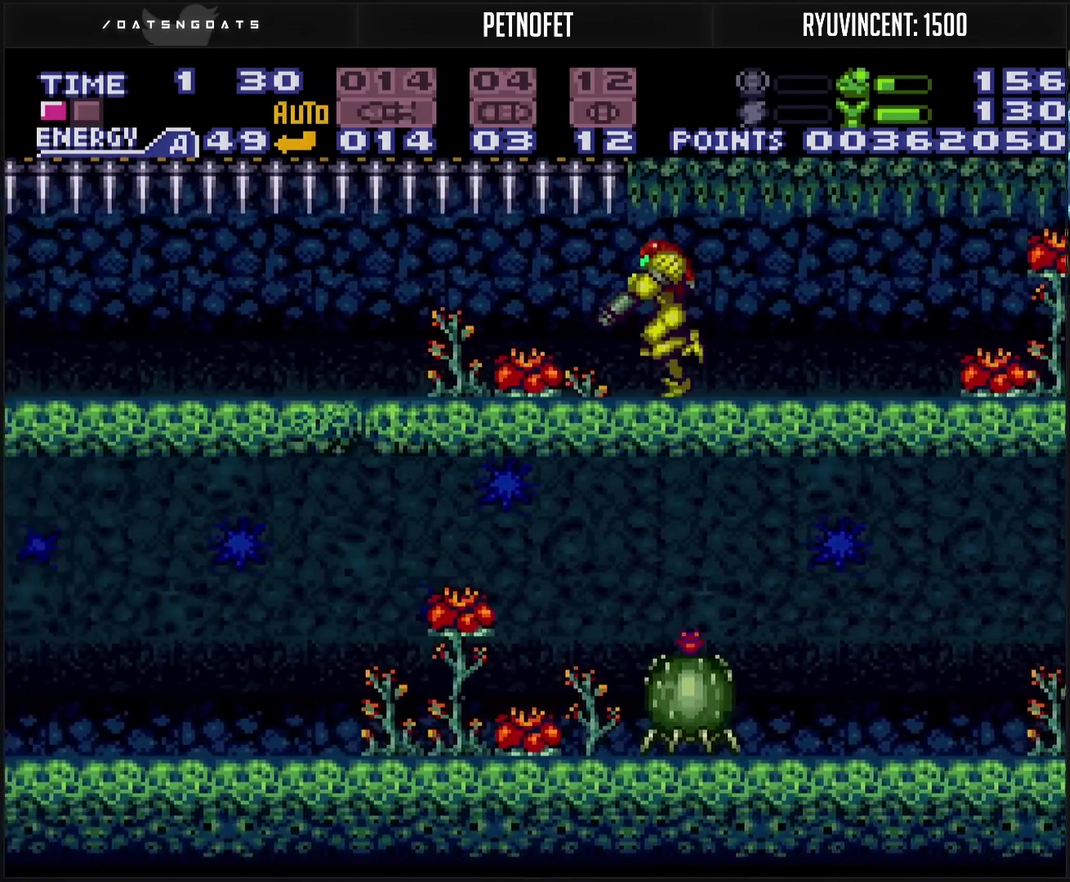
{"buttons": ["CROSS", "L1"], "events": [[350, "DPAD_LEFT", "up"], [367, "DPAD_RIGHT", "down"], [500, "DPAD_RIGHT", "up"]]}
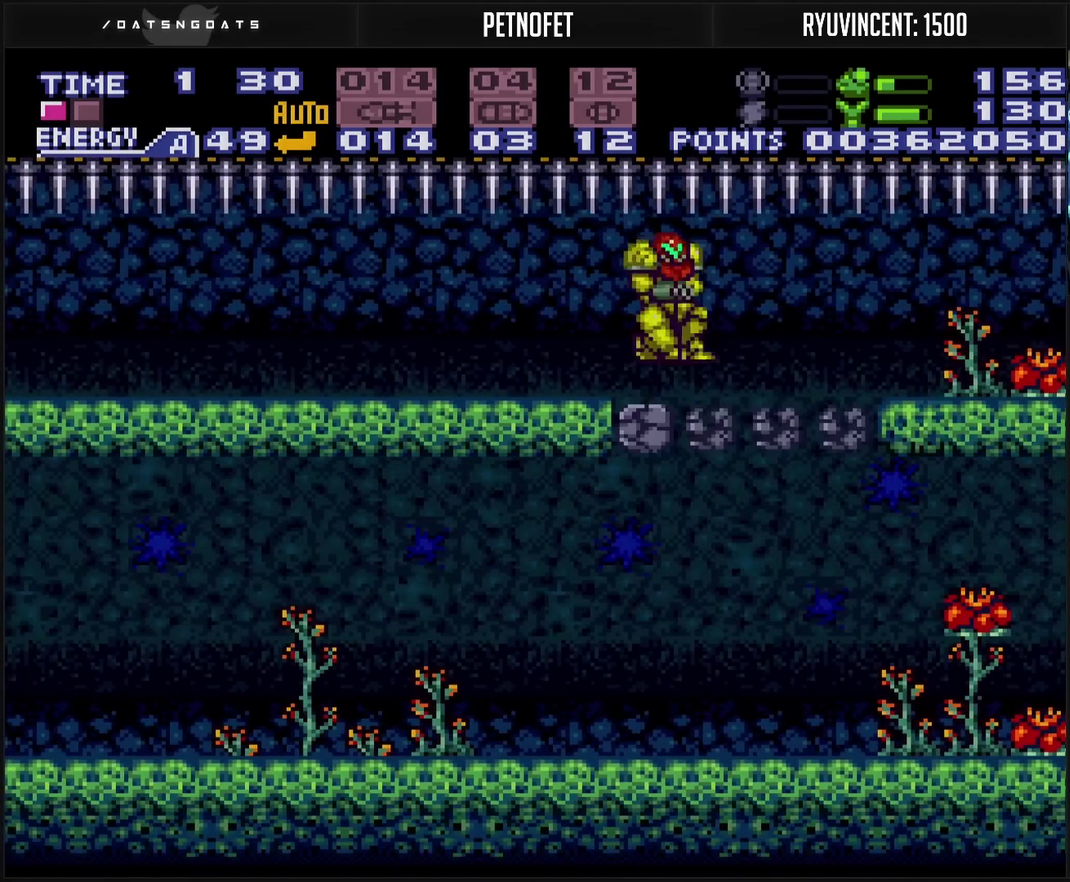
{"buttons": ["CROSS", "L1"], "events": []}
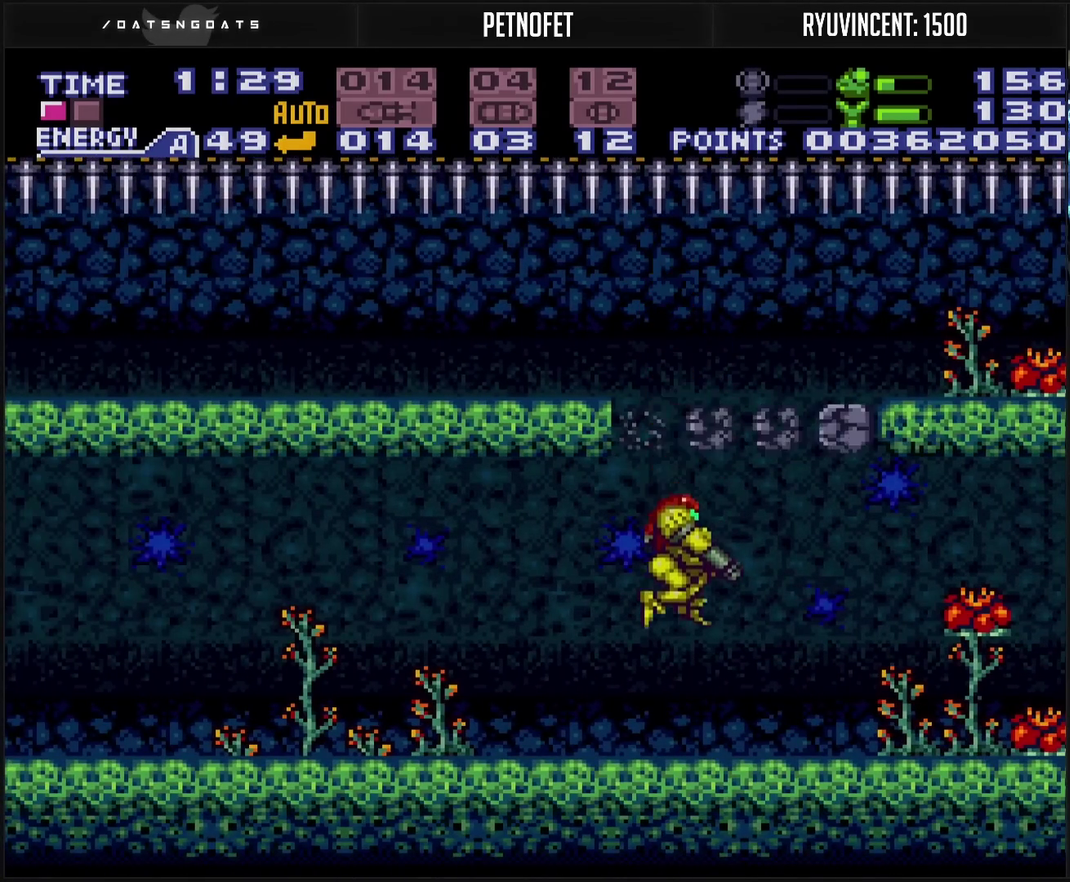
{"buttons": ["CROSS", "TRIANGLE"], "events": [[67, "DPAD_RIGHT", "down"], [167, "L1", "up"], [283, "DPAD_RIGHT", "up"], [350, "DPAD_DOWN", "down"], [433, "DPAD_DOWN", "up"], [433, "TRIANGLE", "down"]]}
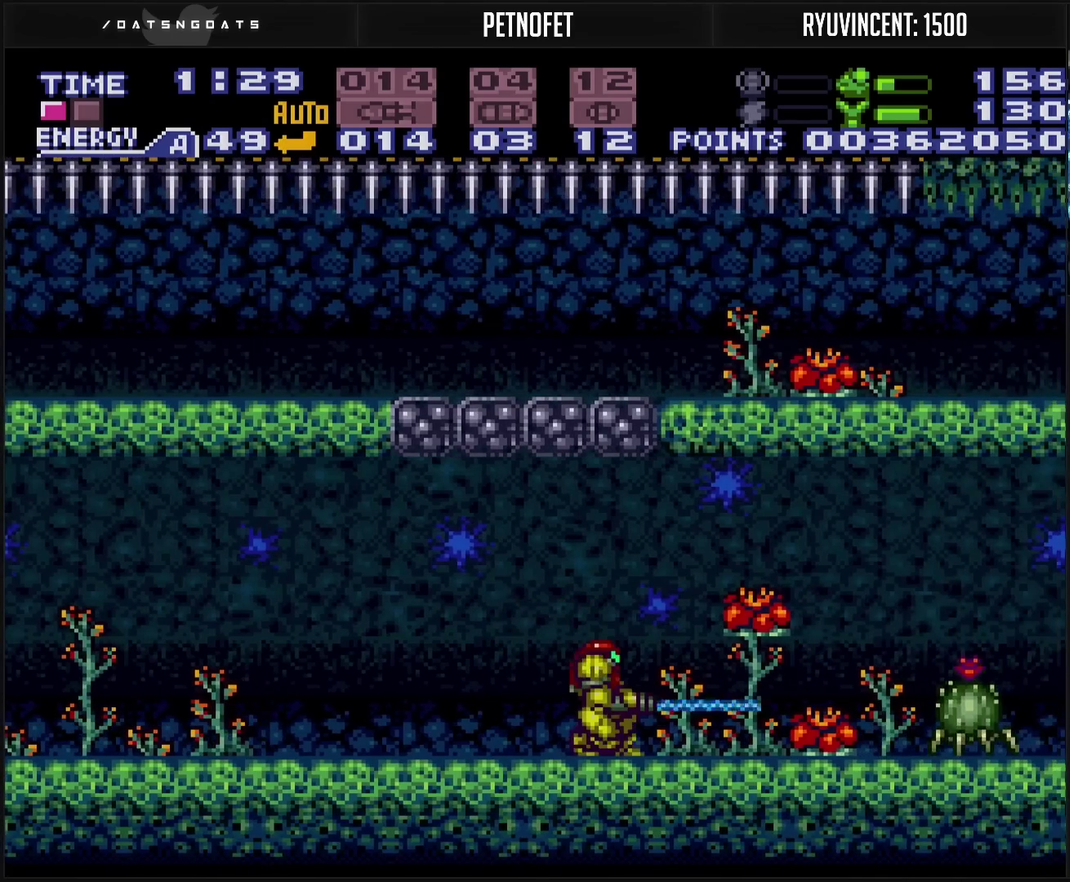
{"buttons": ["CROSS", "DPAD_RIGHT"], "events": [[17, "TRIANGLE", "up"], [200, "TRIANGLE", "down"], [267, "TRIANGLE", "up"], [317, "DPAD_UP", "down"], [383, "DPAD_UP", "up"], [383, "R1", "down"], [467, "R1", "up"], [500, "DPAD_RIGHT", "down"]]}
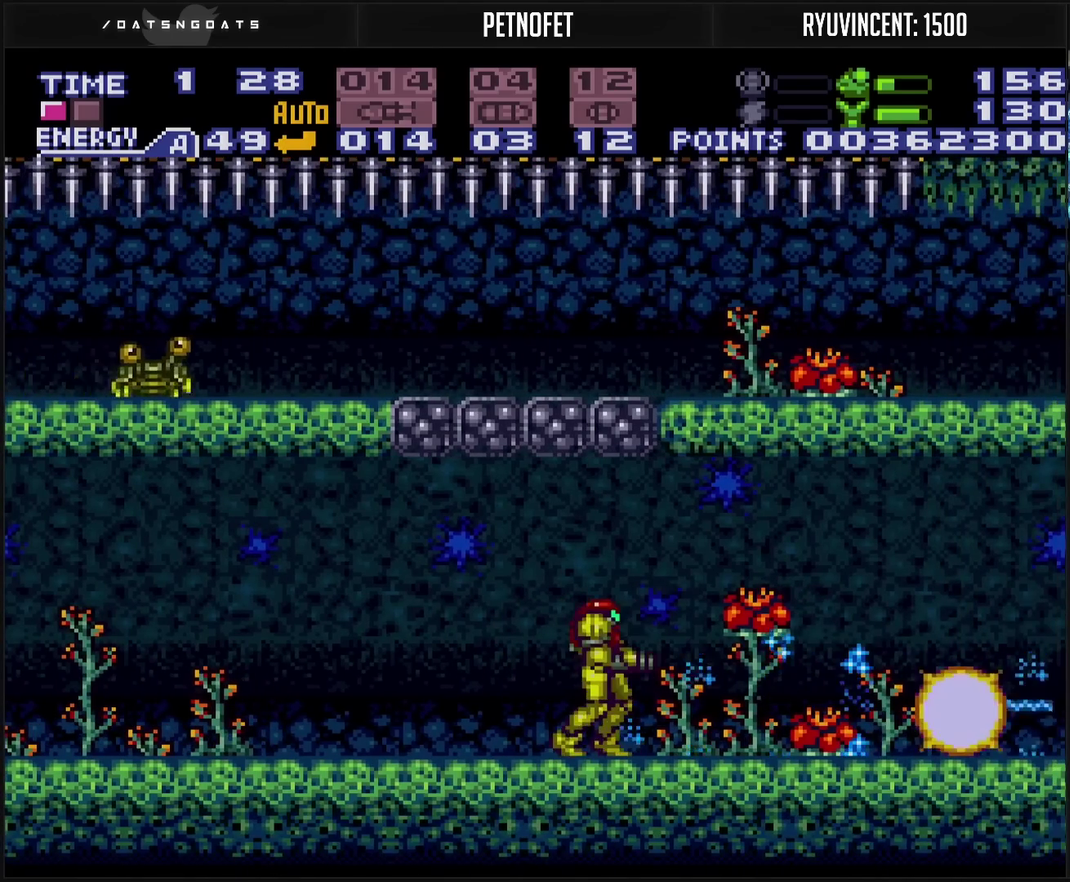
{"buttons": ["CROSS", "DPAD_RIGHT"], "events": []}
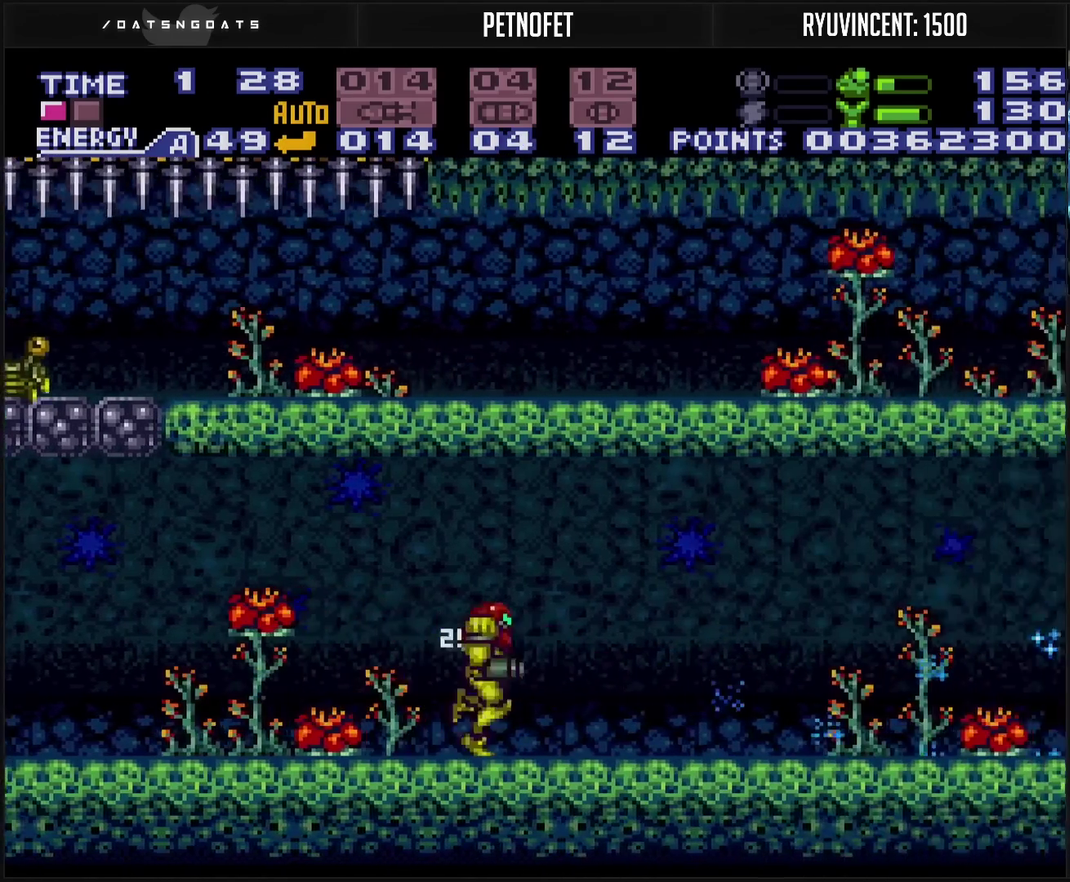
{"buttons": ["CROSS", "DPAD_LEFT"], "events": [[400, "DPAD_RIGHT", "up"], [450, "DPAD_LEFT", "down"]]}
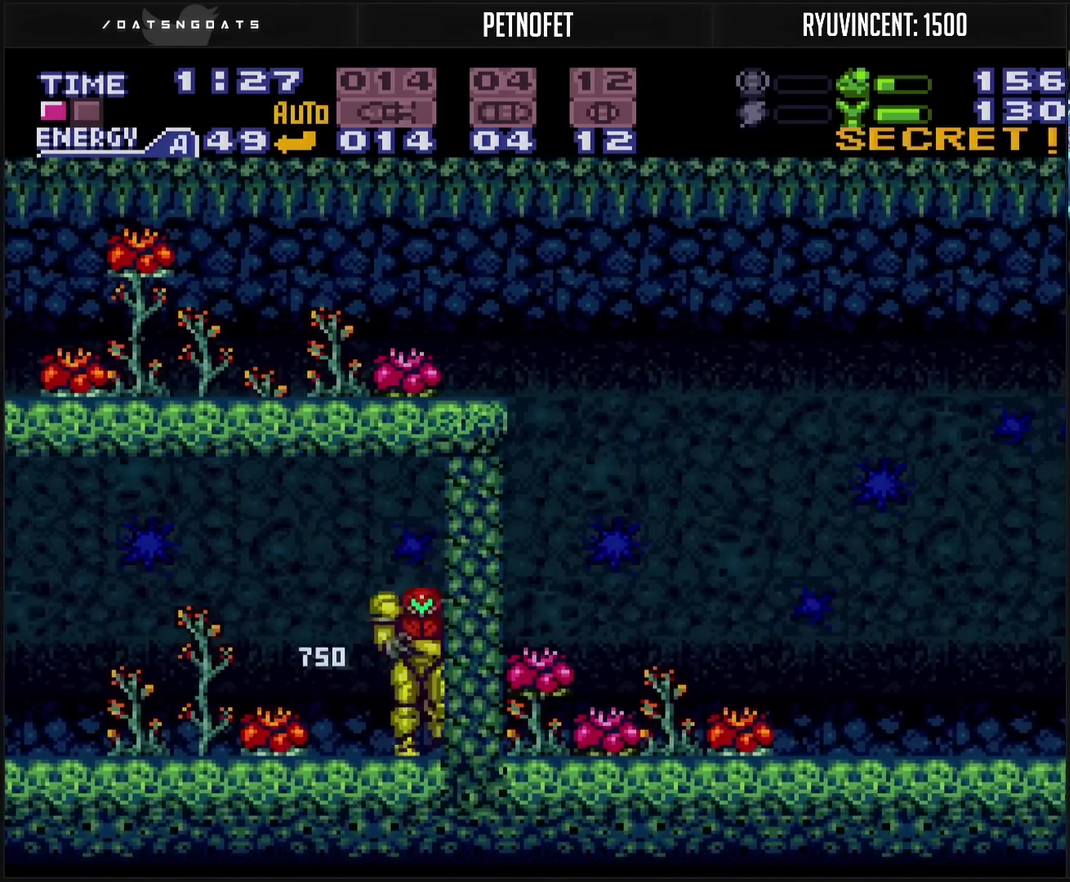
{"buttons": ["CROSS", "DPAD_LEFT"], "events": []}
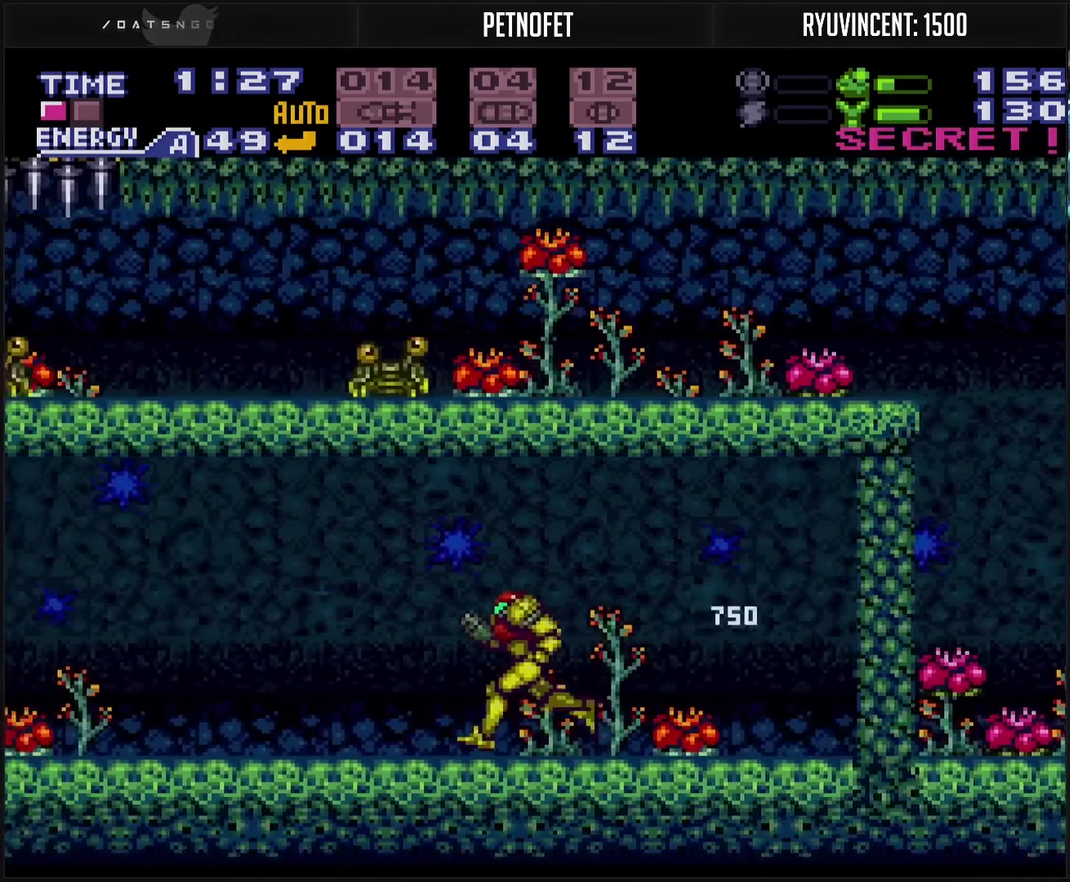
{"buttons": ["CROSS", "DPAD_LEFT"], "events": []}
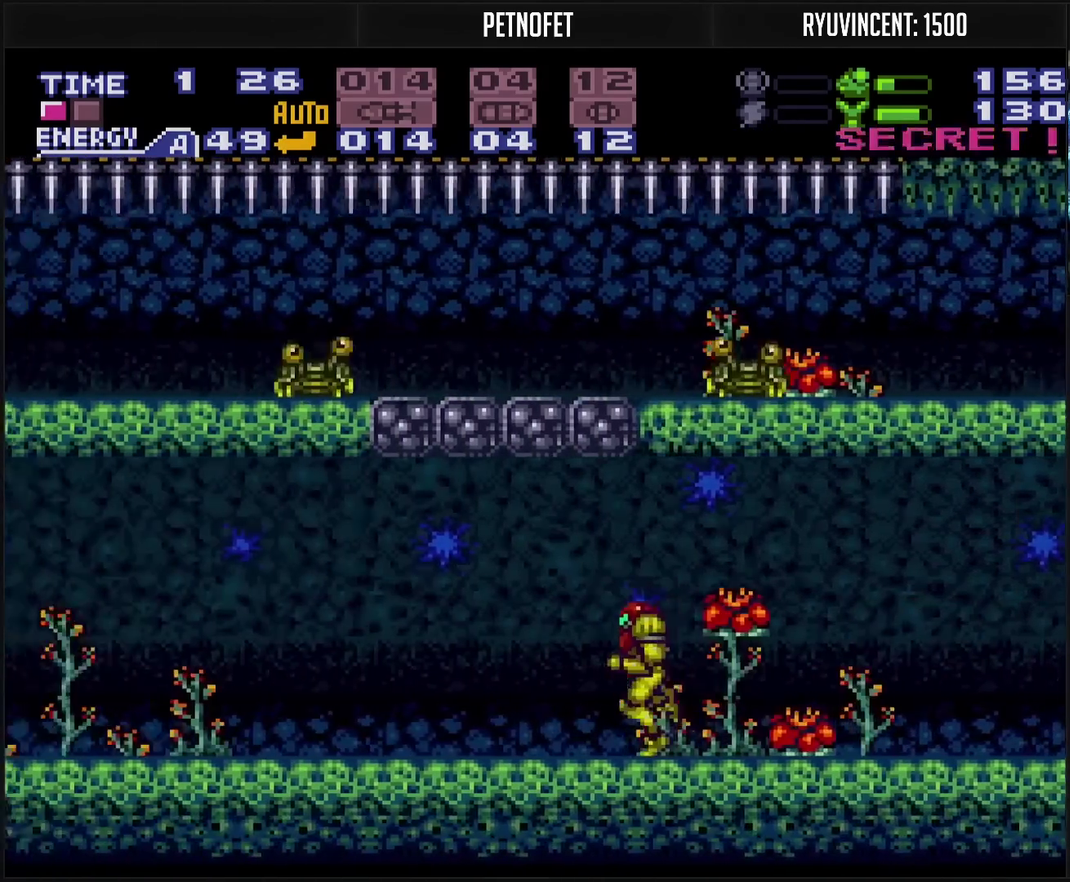
{"buttons": ["CROSS", "DPAD_LEFT"], "events": []}
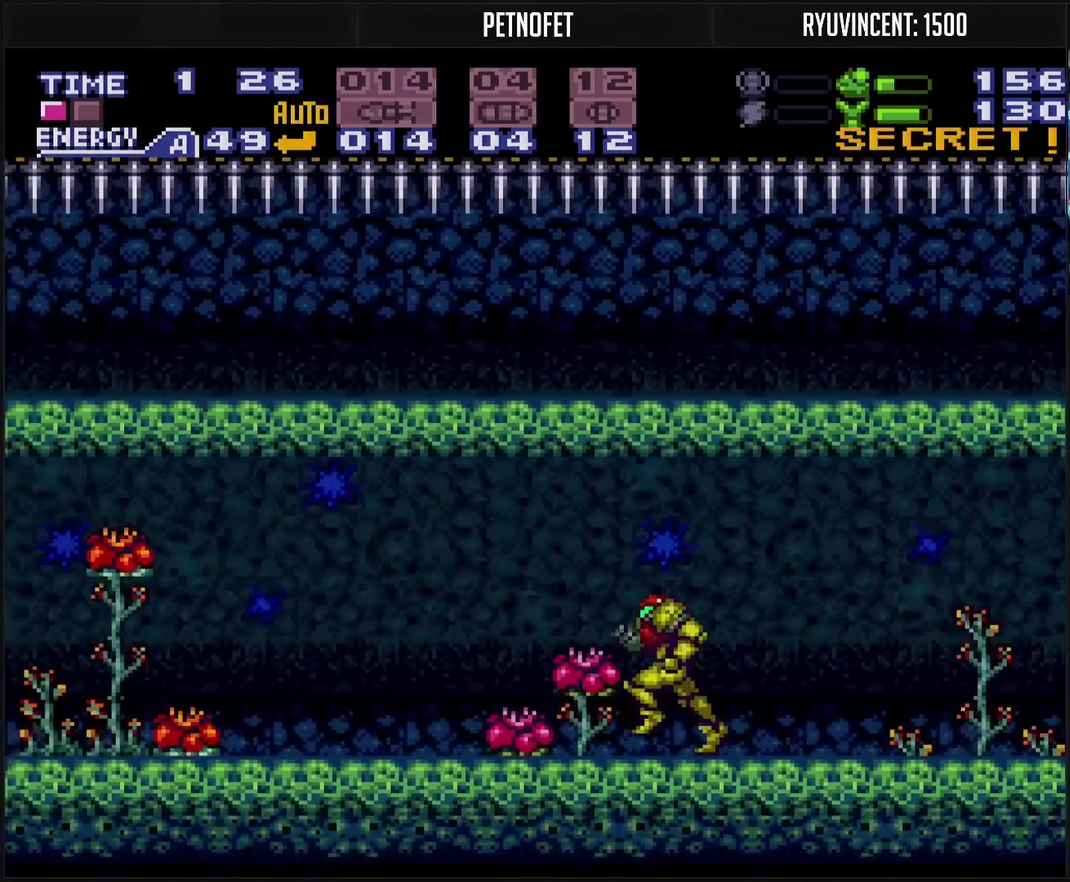
{"buttons": ["CROSS", "DPAD_LEFT"], "events": []}
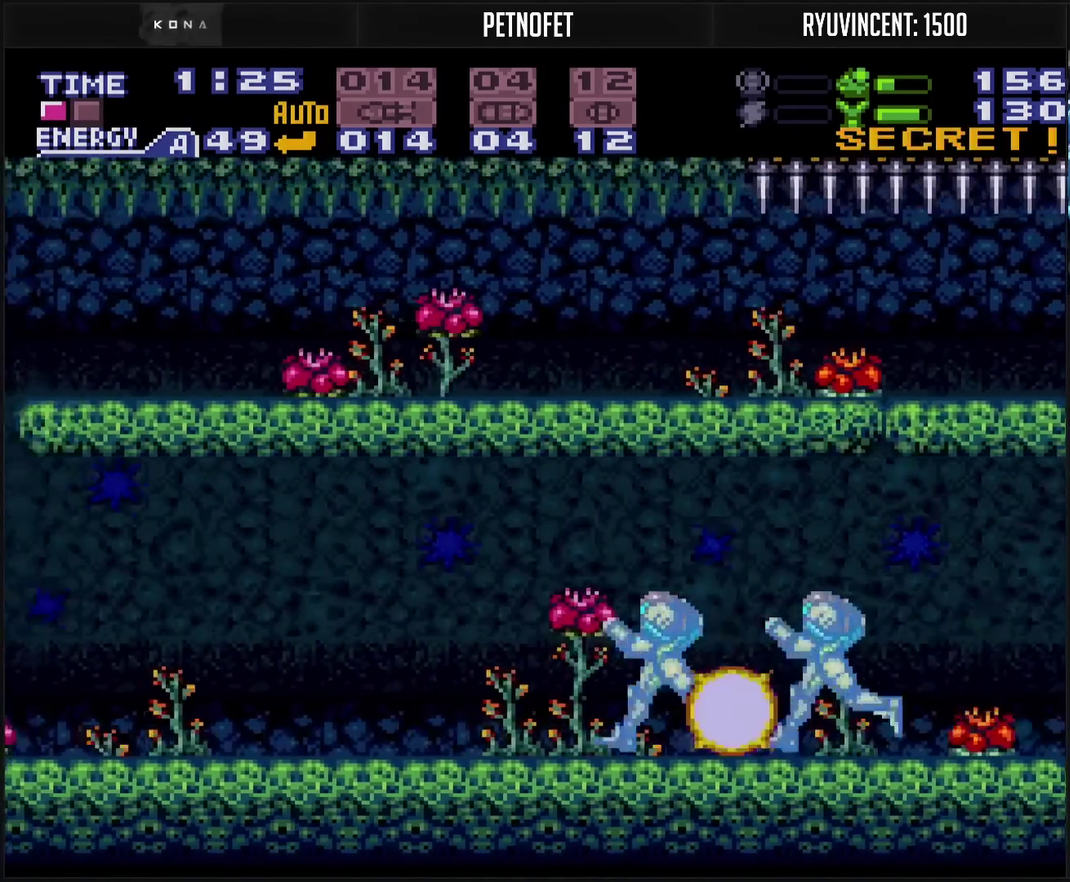
{"buttons": ["CROSS", "DPAD_LEFT"], "events": []}
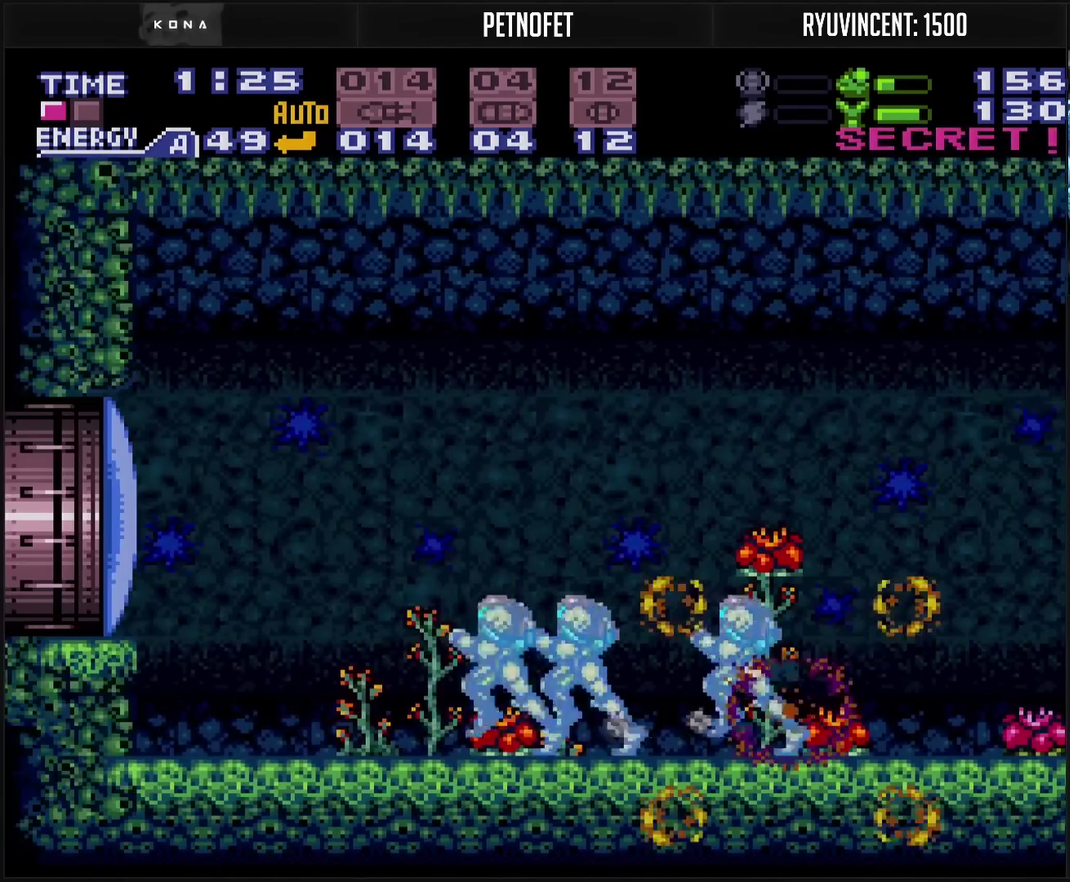
{"buttons": ["CROSS", "DPAD_RIGHT"], "events": [[17, "TRIANGLE", "down"], [117, "DPAD_LEFT", "up"], [117, "TRIANGLE", "up"], [267, "DPAD_RIGHT", "down"]]}
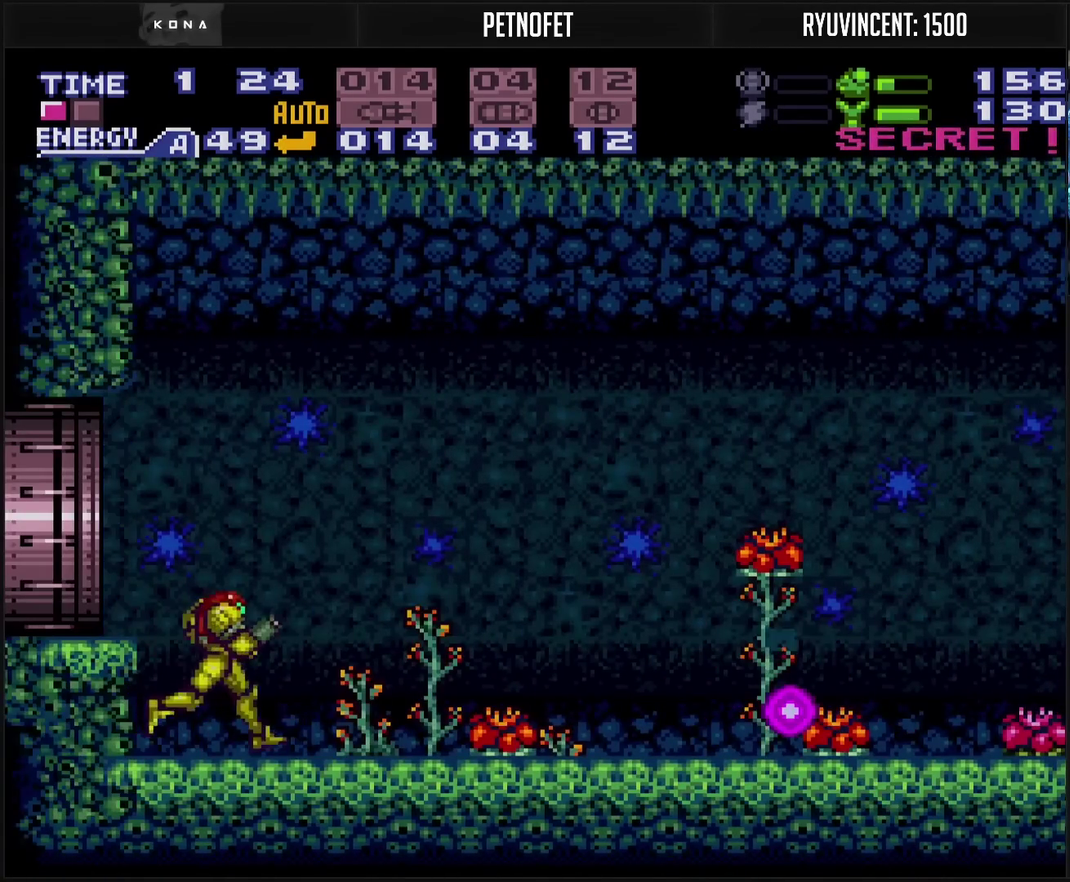
{"buttons": ["CROSS", "DPAD_LEFT"], "events": [[67, "L1", "down"], [133, "L1", "up"], [417, "DPAD_RIGHT", "up"], [450, "DPAD_LEFT", "down"]]}
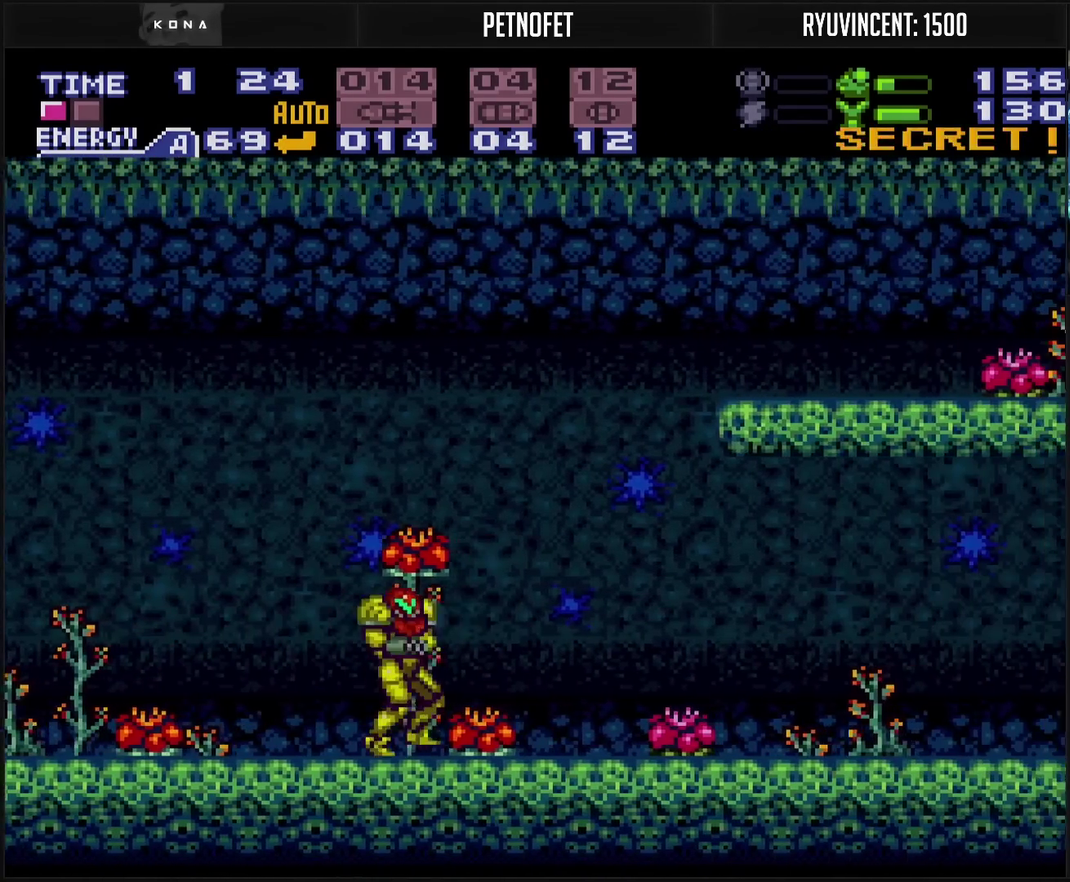
{"buttons": ["CROSS", "DPAD_LEFT"], "events": []}
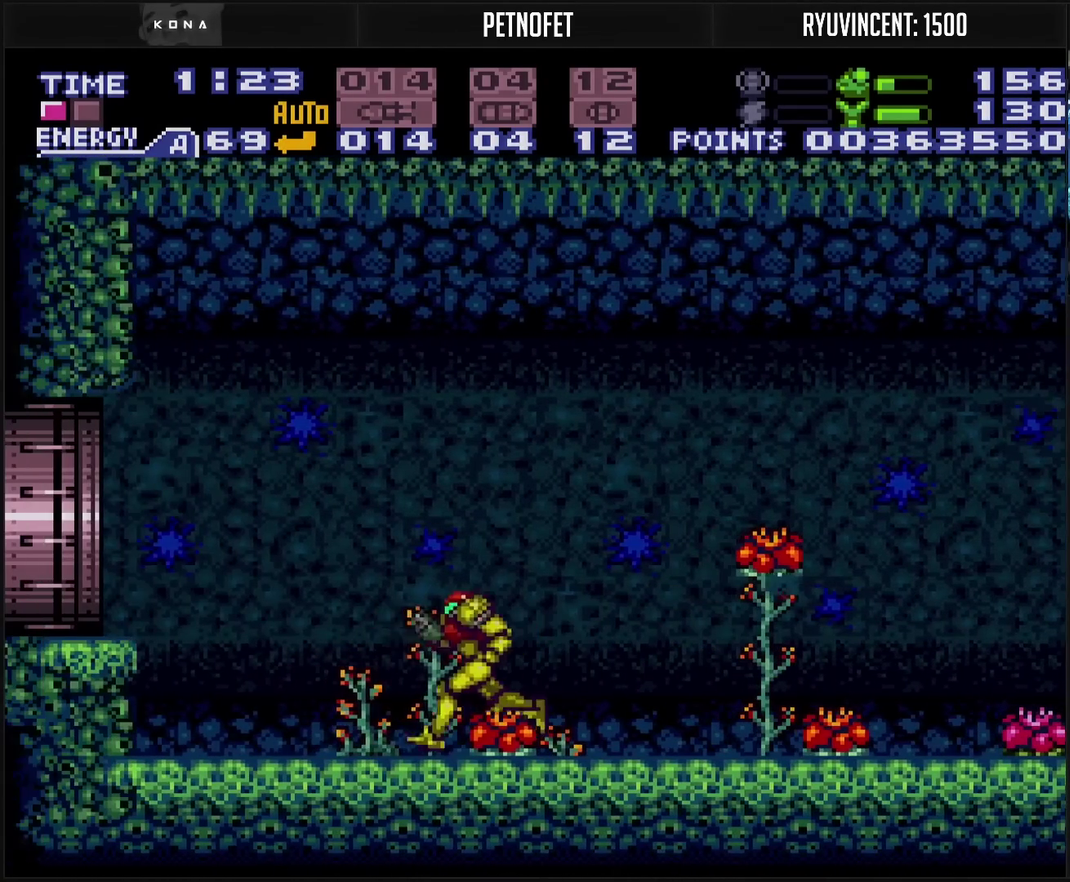
{"buttons": ["CROSS", "DPAD_LEFT"], "events": [[17, "L1", "down"], [117, "CIRCLE", "down"], [117, "L1", "up"], [217, "CIRCLE", "up"], [217, "CROSS", "up"], [300, "CROSS", "down"], [300, "R1", "down"], [383, "R1", "up"]]}
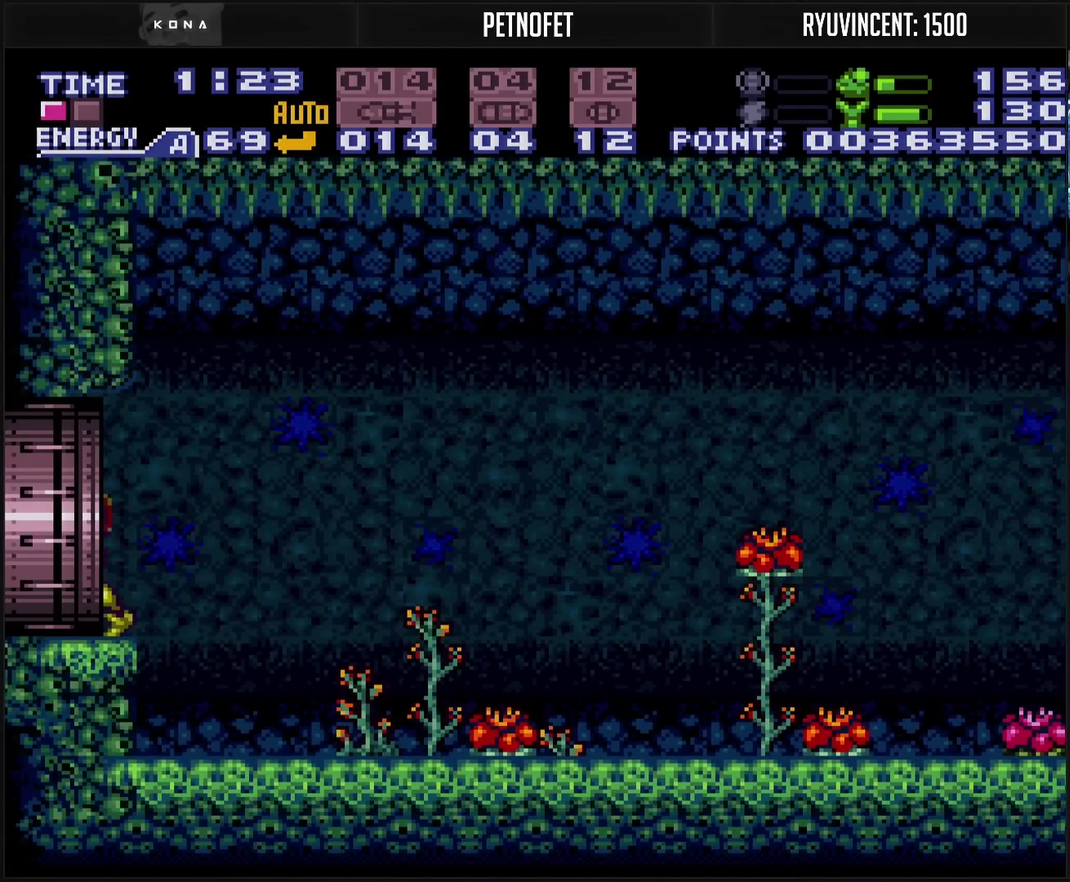
{"buttons": ["DPAD_LEFT"], "events": [[433, "CROSS", "up"]]}
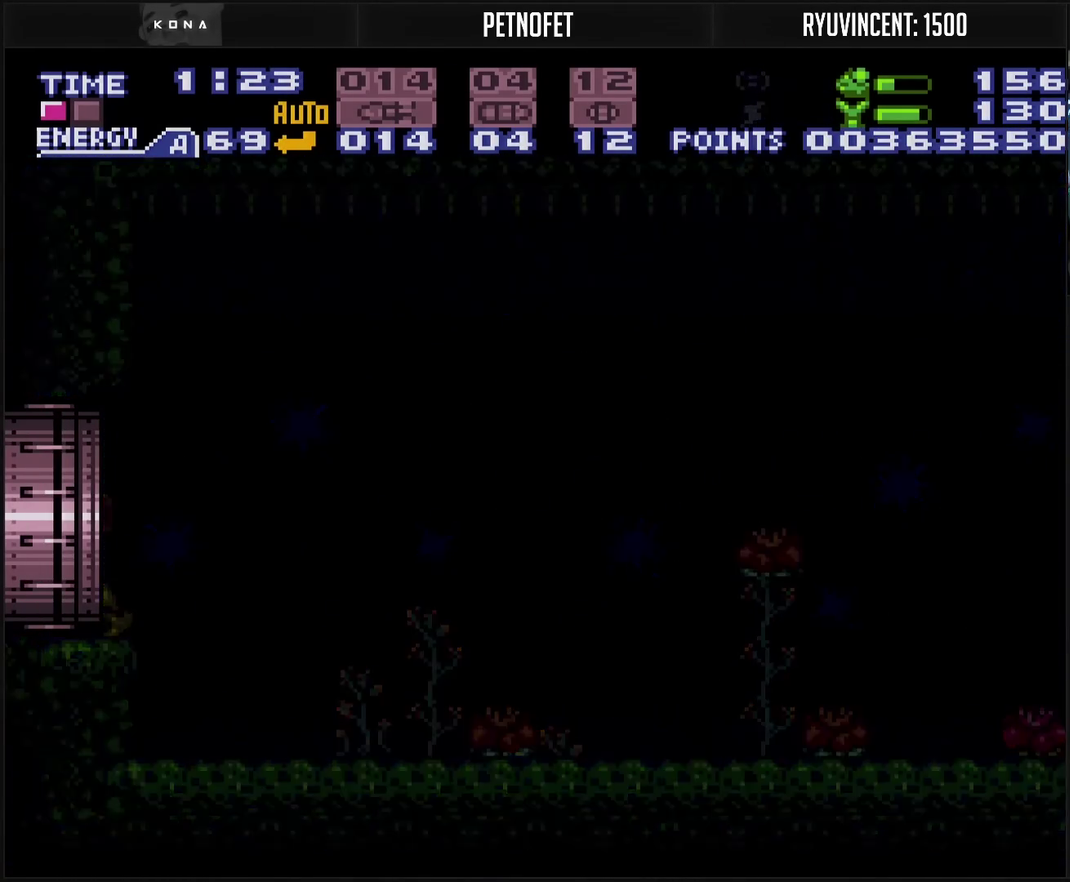
{"buttons": ["CROSS"], "events": [[17, "CROSS", "down"], [100, "DPAD_LEFT", "up"]]}
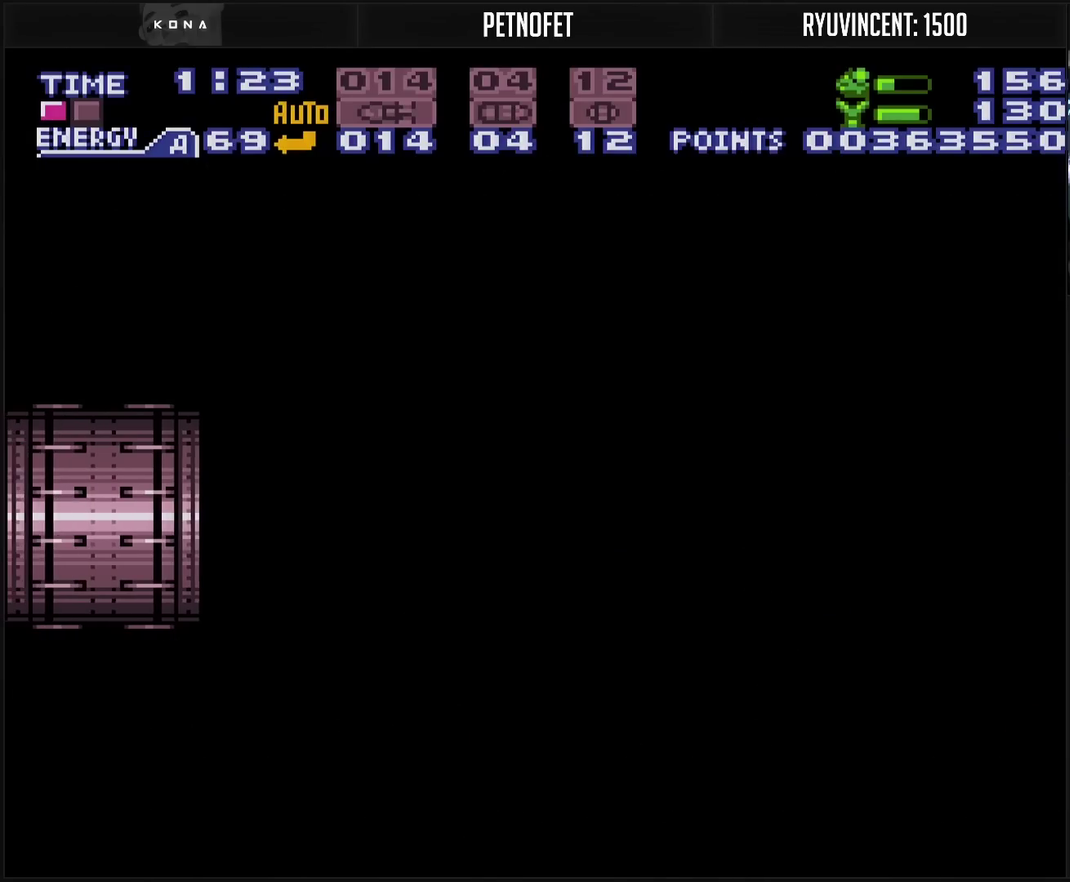
{"buttons": ["CROSS"], "events": []}
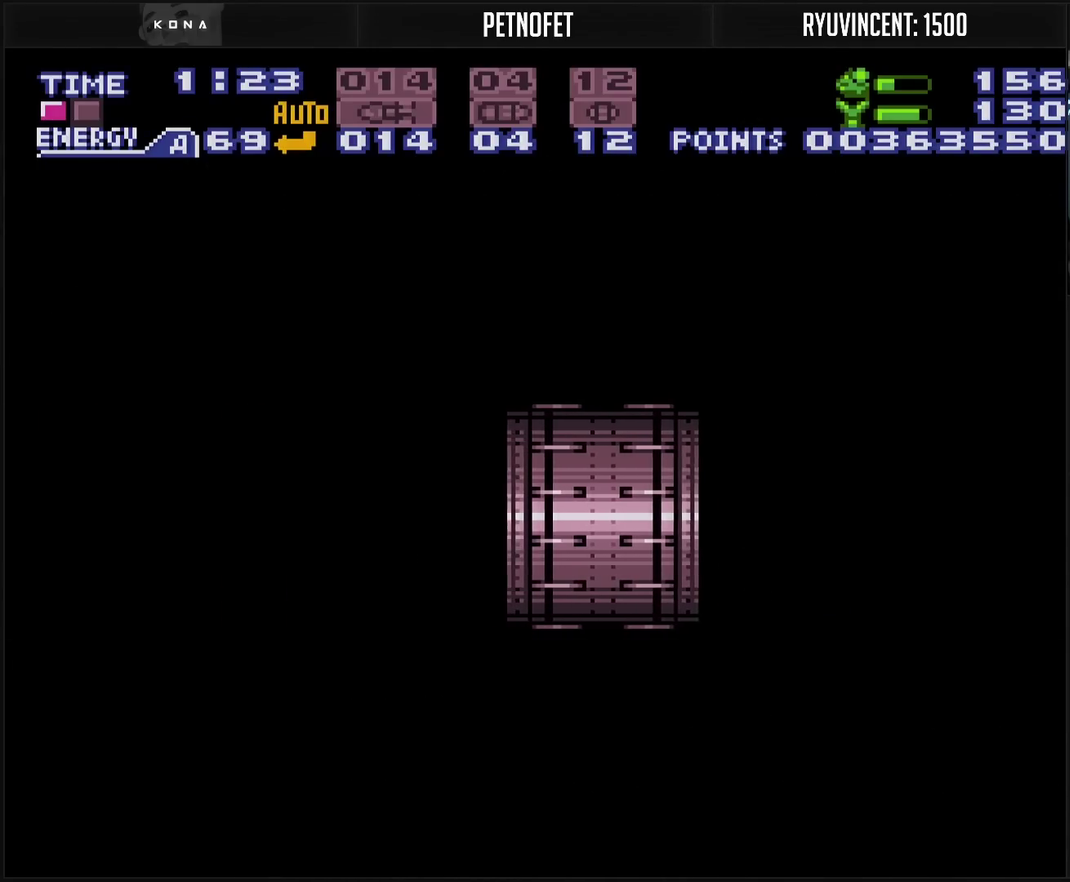
{"buttons": ["CROSS"], "events": []}
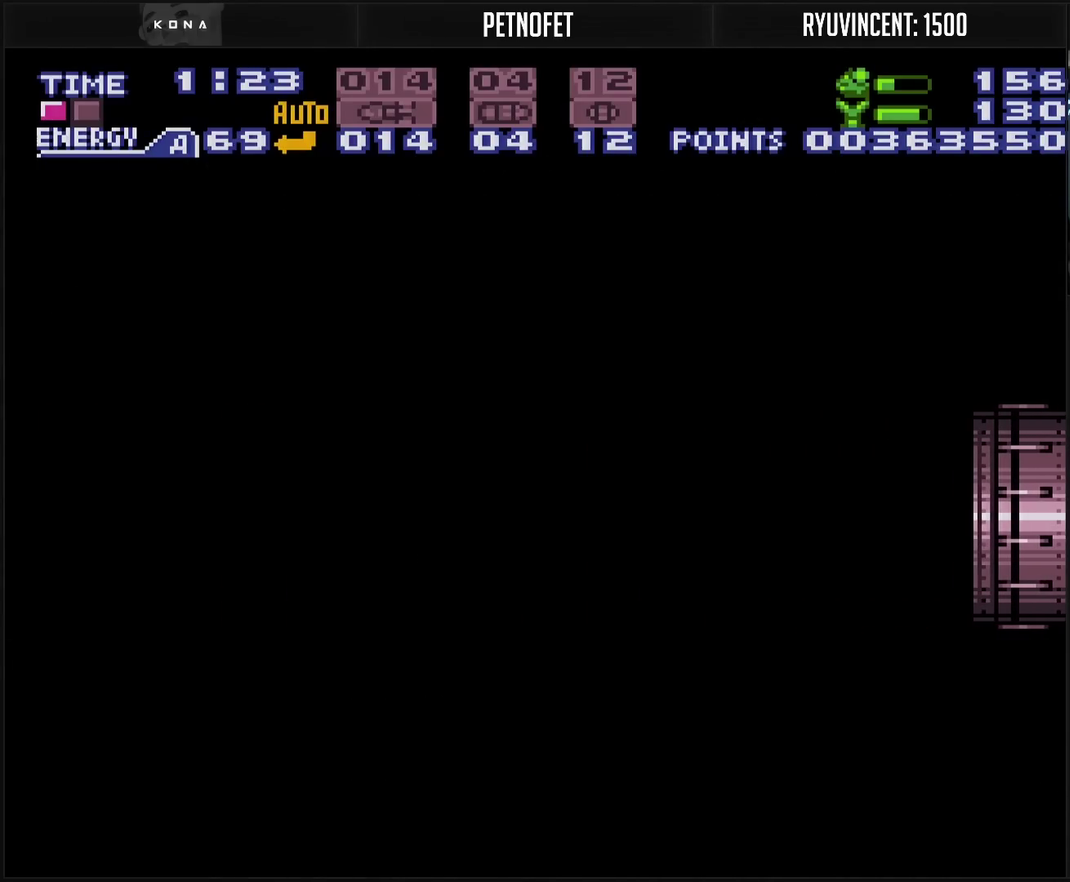
{"buttons": ["CROSS"], "events": []}
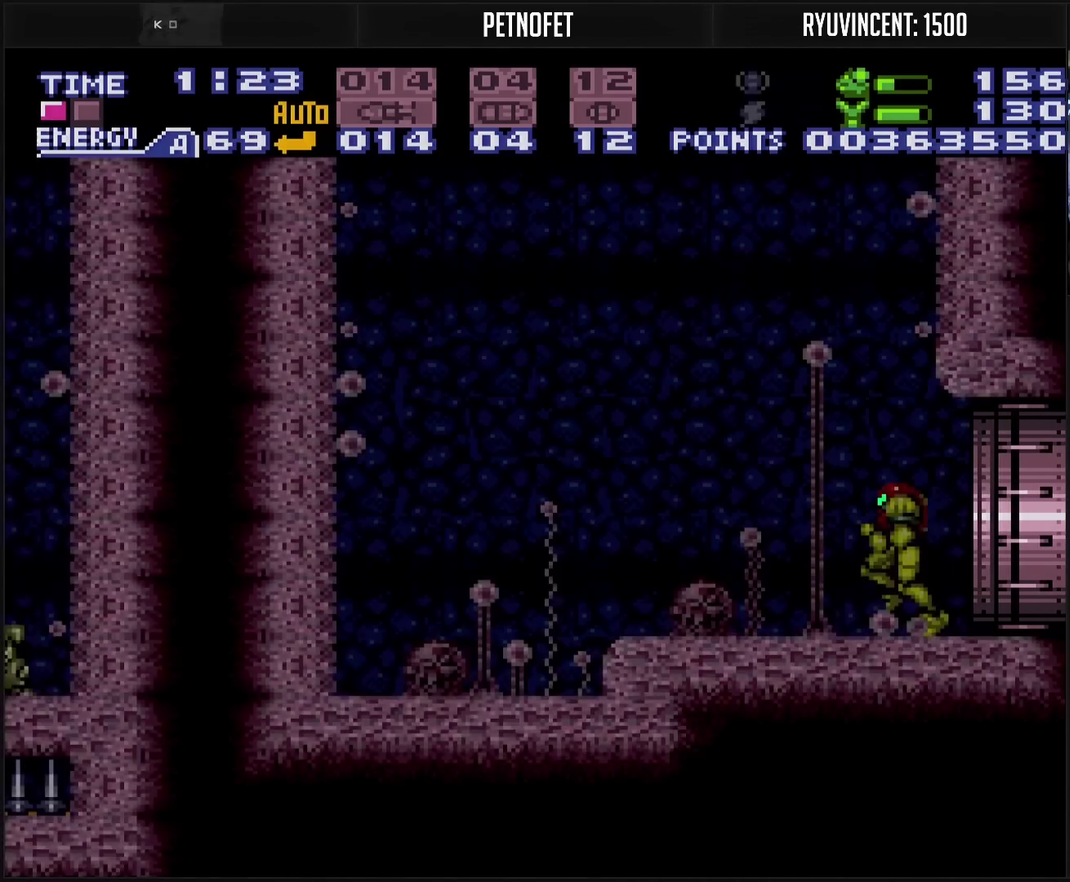
{"buttons": ["CROSS", "DPAD_LEFT"], "events": [[100, "L1", "down"], [233, "DPAD_LEFT", "down"], [233, "L1", "up"]]}
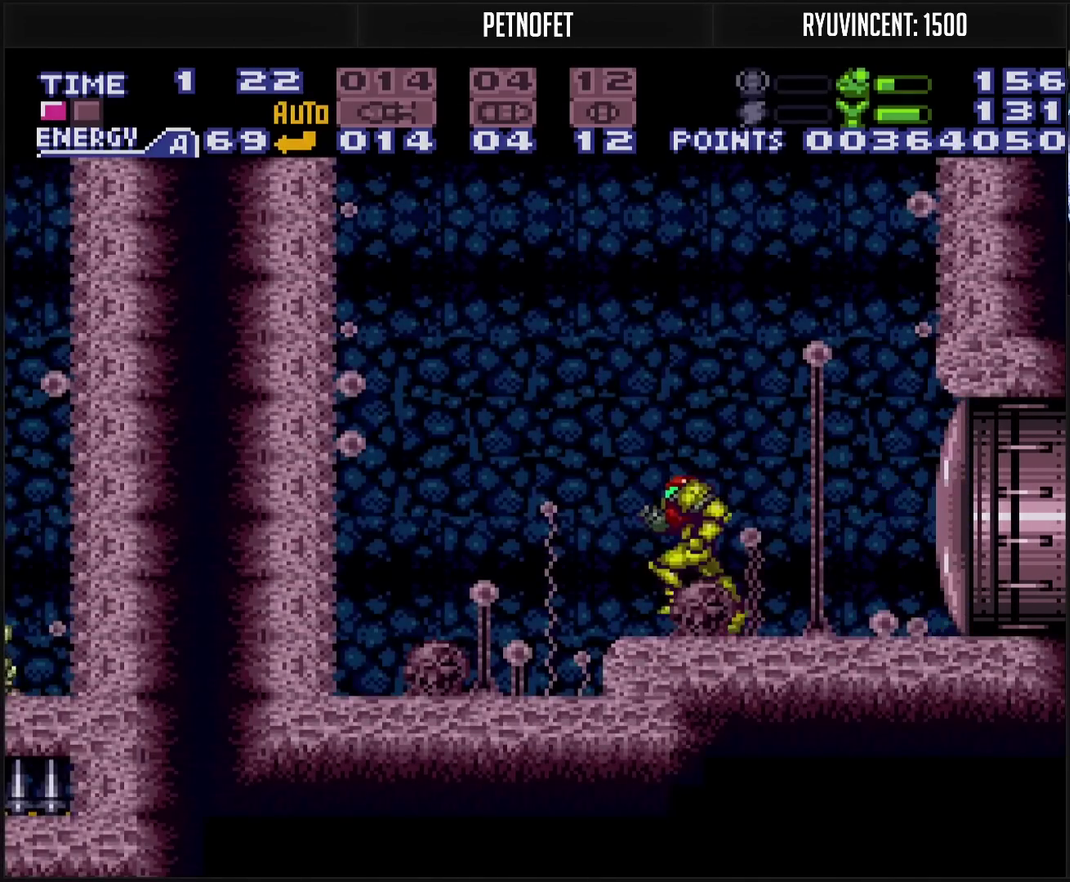
{"buttons": ["CROSS", "TRIANGLE", "DPAD_LEFT"], "events": [[17, "TRIANGLE", "down"], [133, "TRIANGLE", "up"], [500, "TRIANGLE", "down"]]}
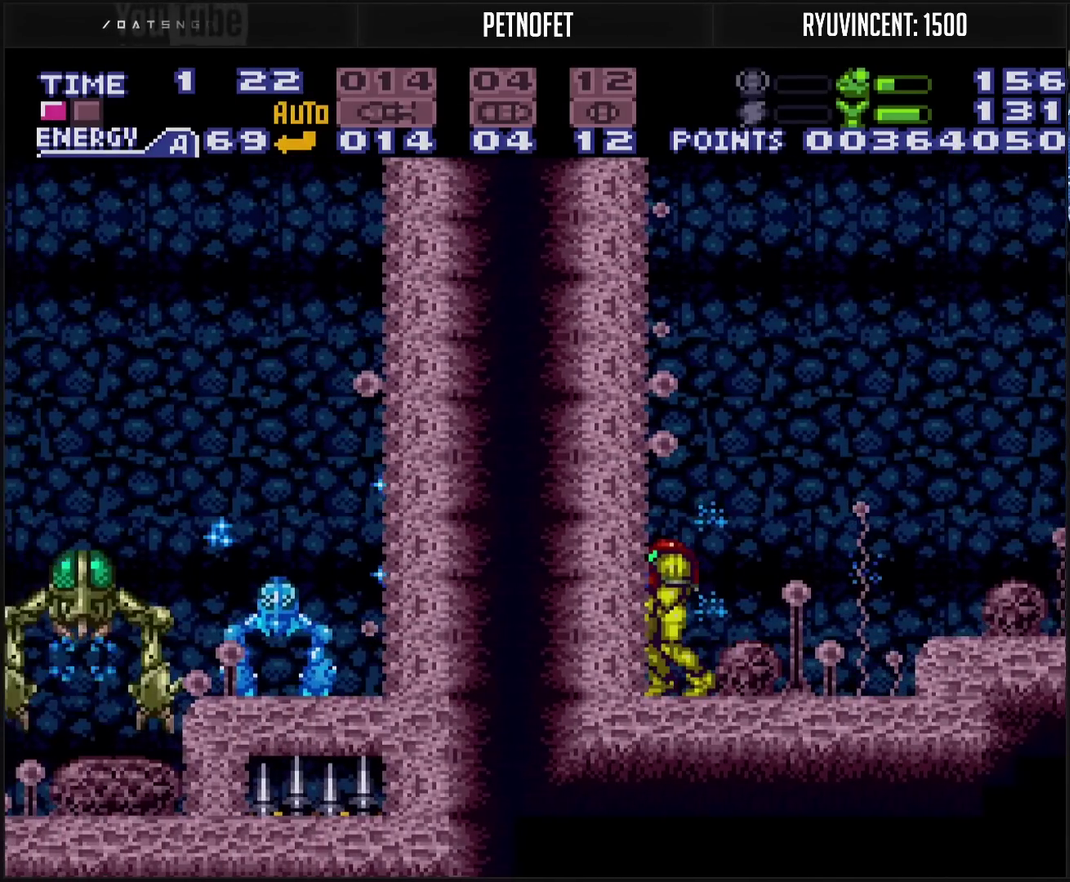
{"buttons": ["CROSS"], "events": [[33, "TRIANGLE", "up"], [83, "DPAD_LEFT", "up"], [83, "TRIANGLE", "down"], [183, "DPAD_LEFT", "down"], [183, "TRIANGLE", "up"], [233, "DPAD_LEFT", "up"], [233, "TRIANGLE", "down"], [267, "TRIANGLE", "up"], [317, "DPAD_LEFT", "down"], [317, "TRIANGLE", "down"], [350, "TRIANGLE", "up"], [450, "TRIANGLE", "down"], [483, "DPAD_LEFT", "up"], [483, "TRIANGLE", "up"]]}
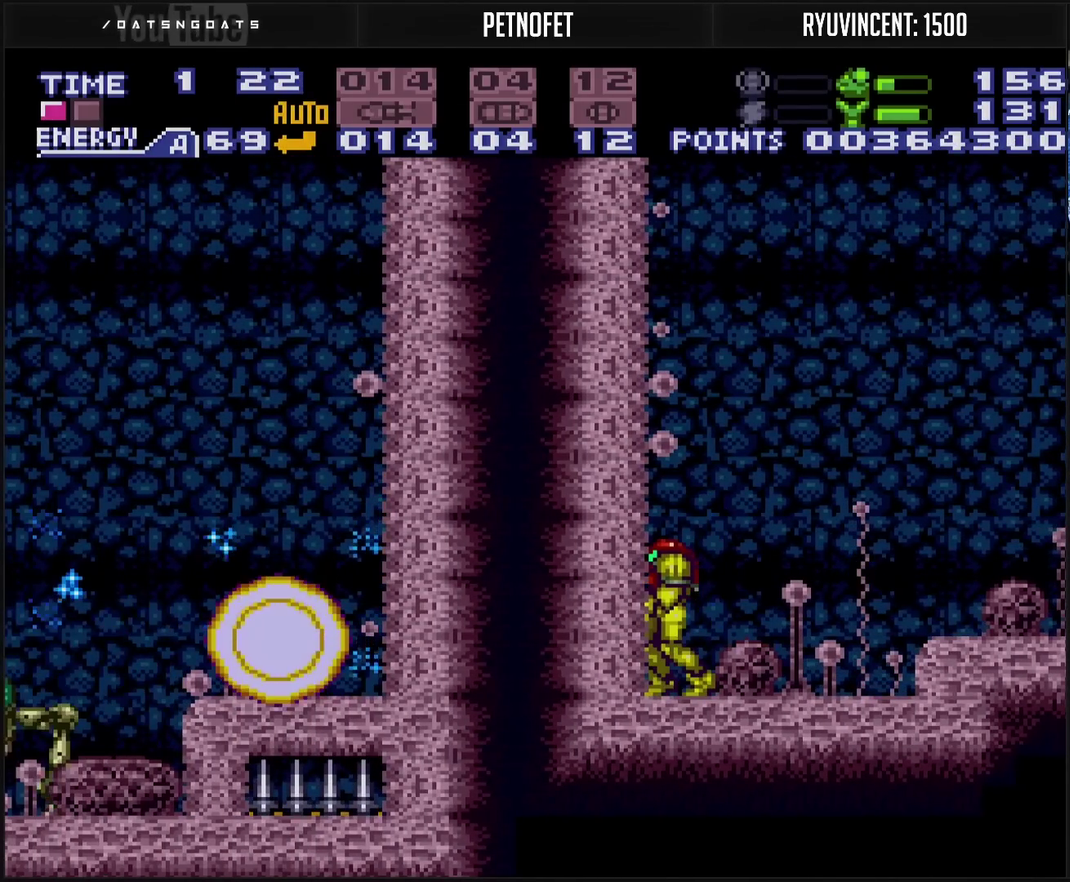
{"buttons": ["CROSS", "TRIANGLE"], "events": [[133, "TRIANGLE", "down"], [217, "TRIANGLE", "up"], [367, "TRIANGLE", "down"]]}
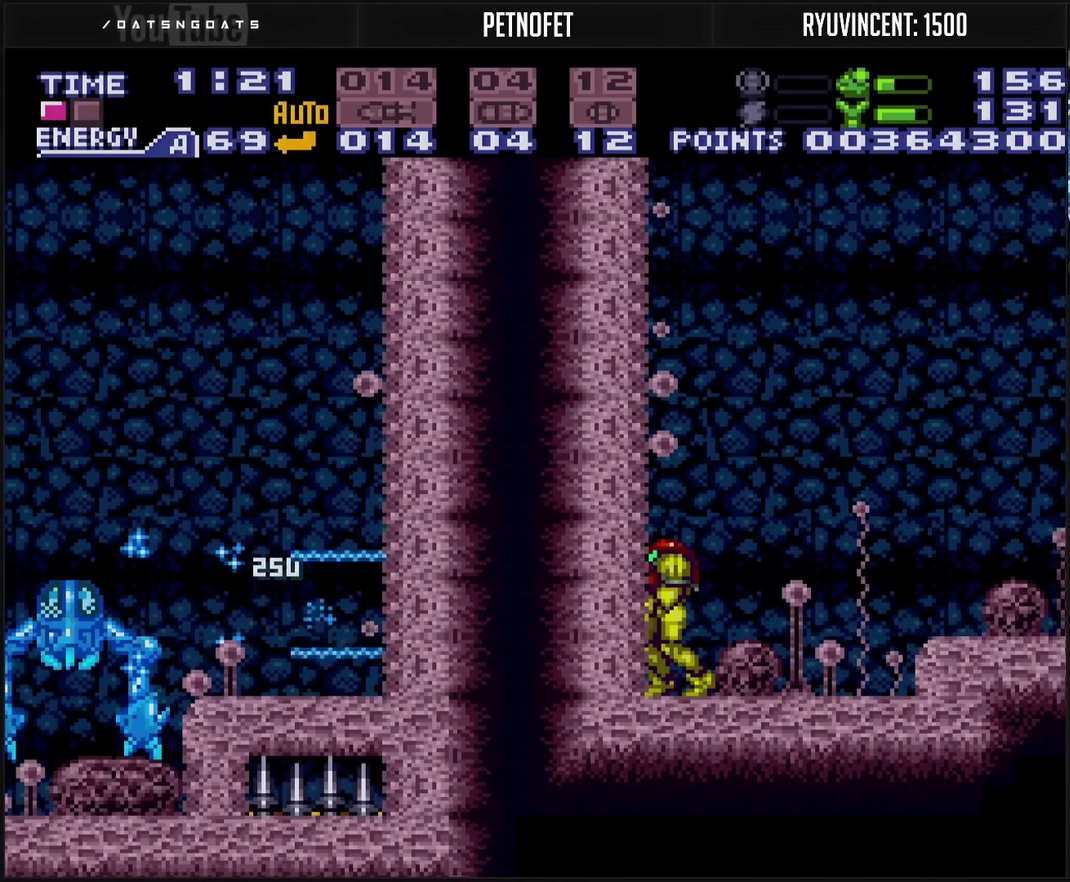
{"buttons": ["CIRCLE", "DPAD_RIGHT"], "events": [[33, "TRIANGLE", "up"], [83, "TRIANGLE", "down"], [167, "TRIANGLE", "up"], [183, "DPAD_RIGHT", "down"], [283, "DPAD_RIGHT", "up"], [350, "CROSS", "up"], [350, "DPAD_RIGHT", "down"], [433, "CIRCLE", "down"]]}
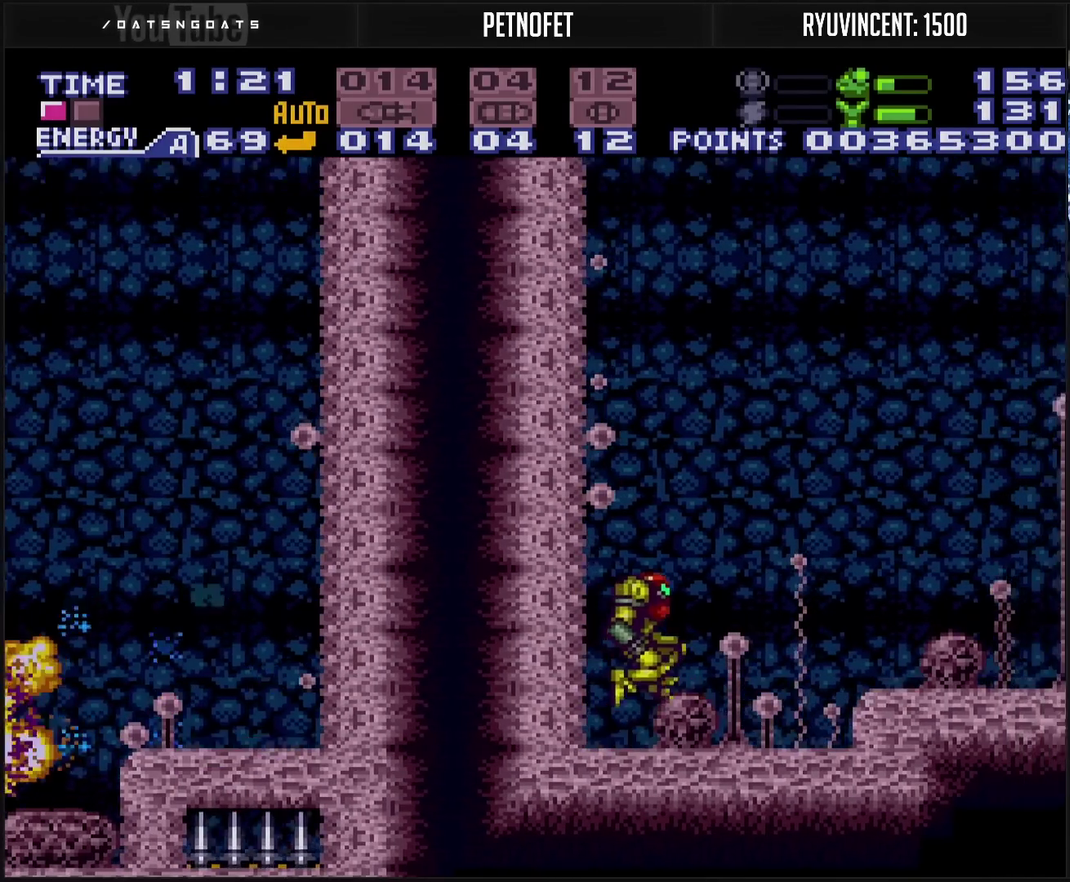
{"buttons": ["CIRCLE"], "events": [[33, "DPAD_RIGHT", "up"], [50, "DPAD_LEFT", "down"], [300, "DPAD_LEFT", "up"], [367, "DPAD_RIGHT", "down"], [467, "DPAD_RIGHT", "up"]]}